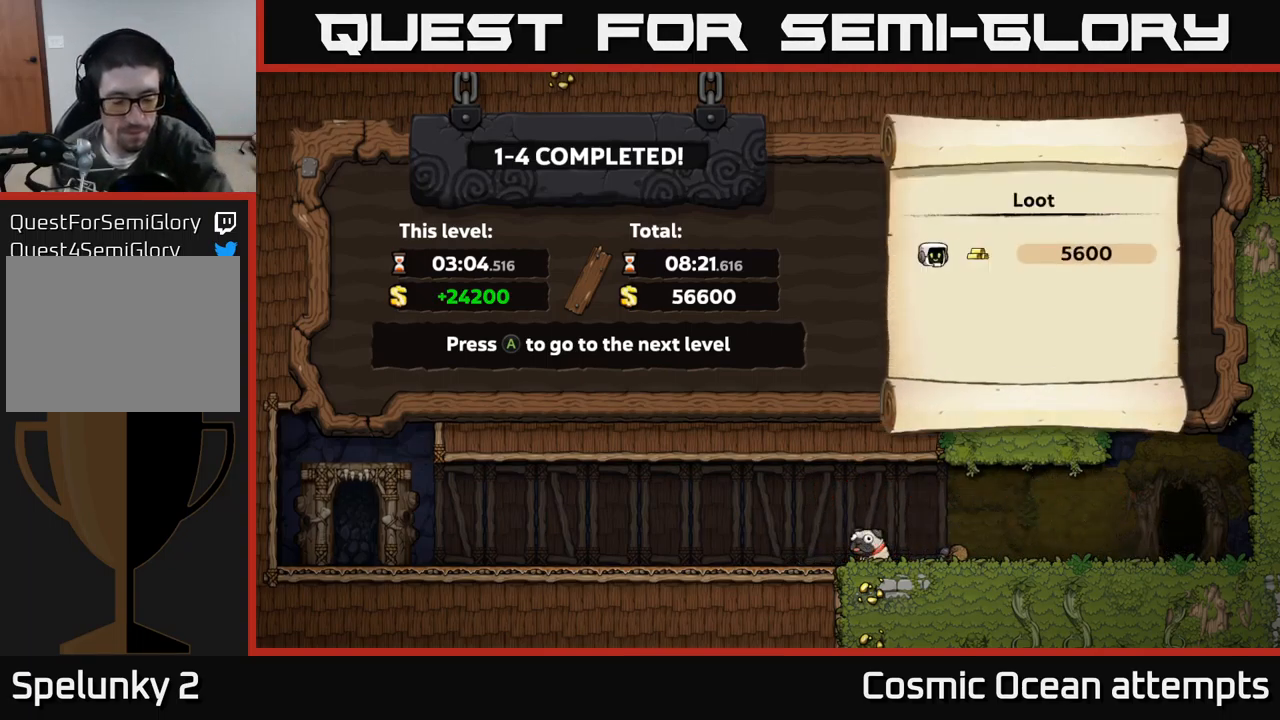
Gameplay with a controller (Xbox layout); each line is a JSON object with the inputs held at the frame after it. "events" lists button and stick changes between this image and that frame as [ms after this image, input, new state], when the widget could be followed in between. Not read: right_stick.
{"buttons": [], "left_stick": "center", "events": [[201, "A", "down"], [334, "A", "up"]]}
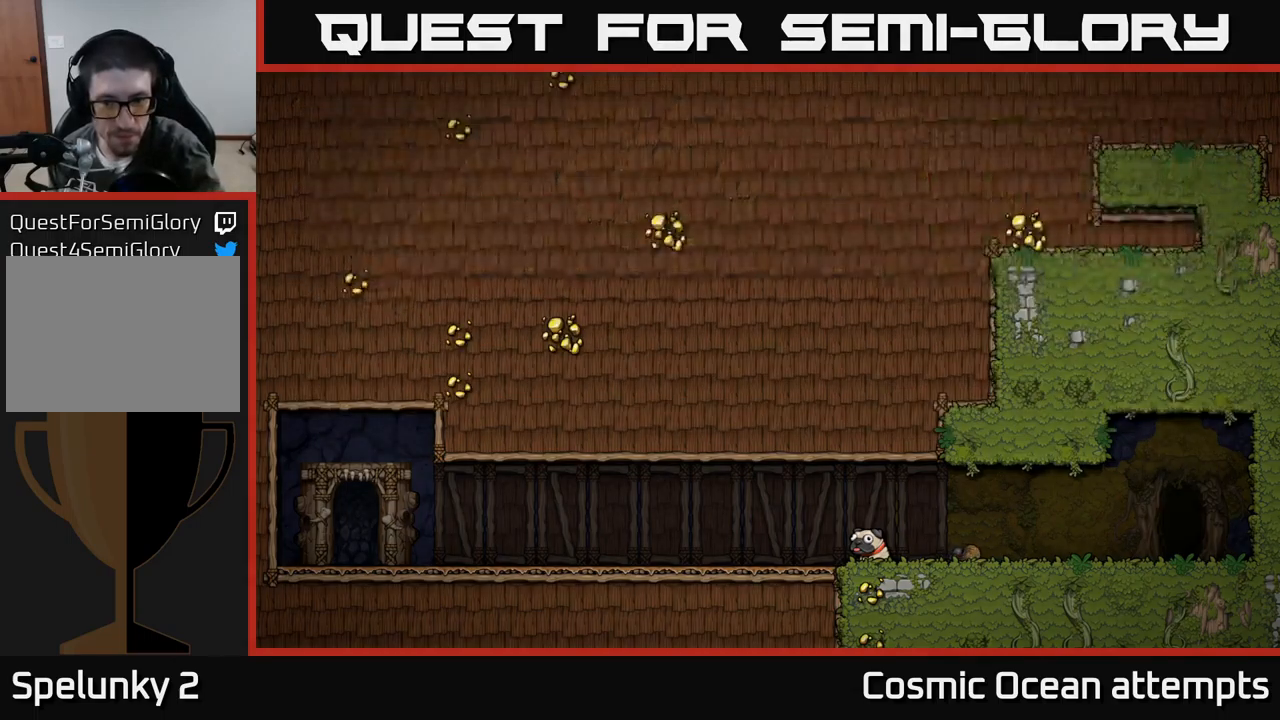
{"buttons": [], "left_stick": "center", "events": []}
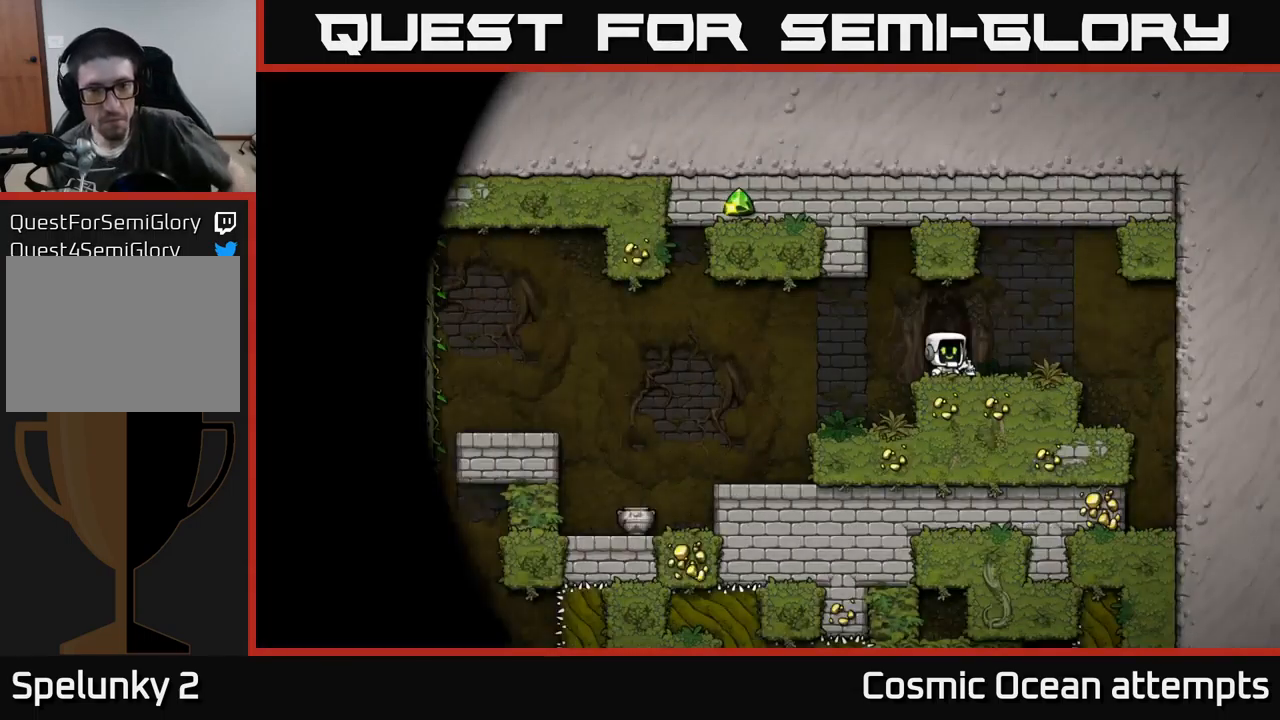
{"buttons": [], "left_stick": "center", "events": []}
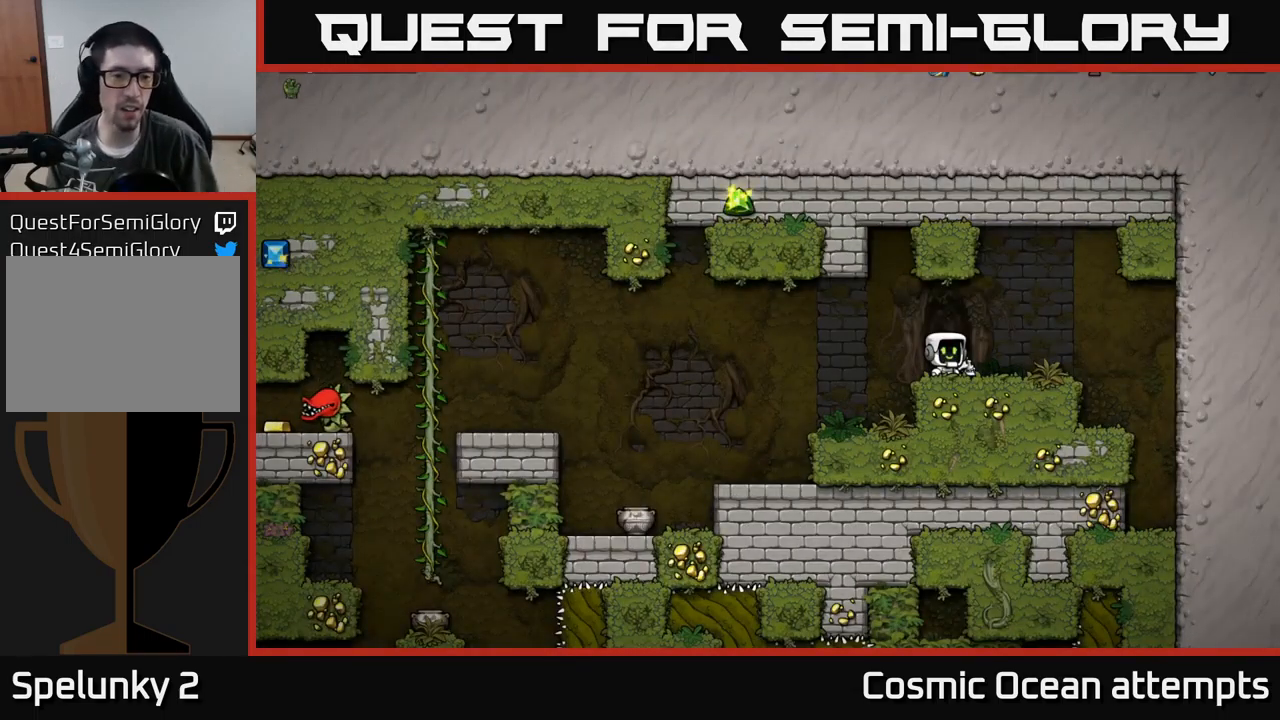
{"buttons": ["DPAD_LEFT"], "left_stick": "center", "events": [[250, "DPAD_LEFT", "down"]]}
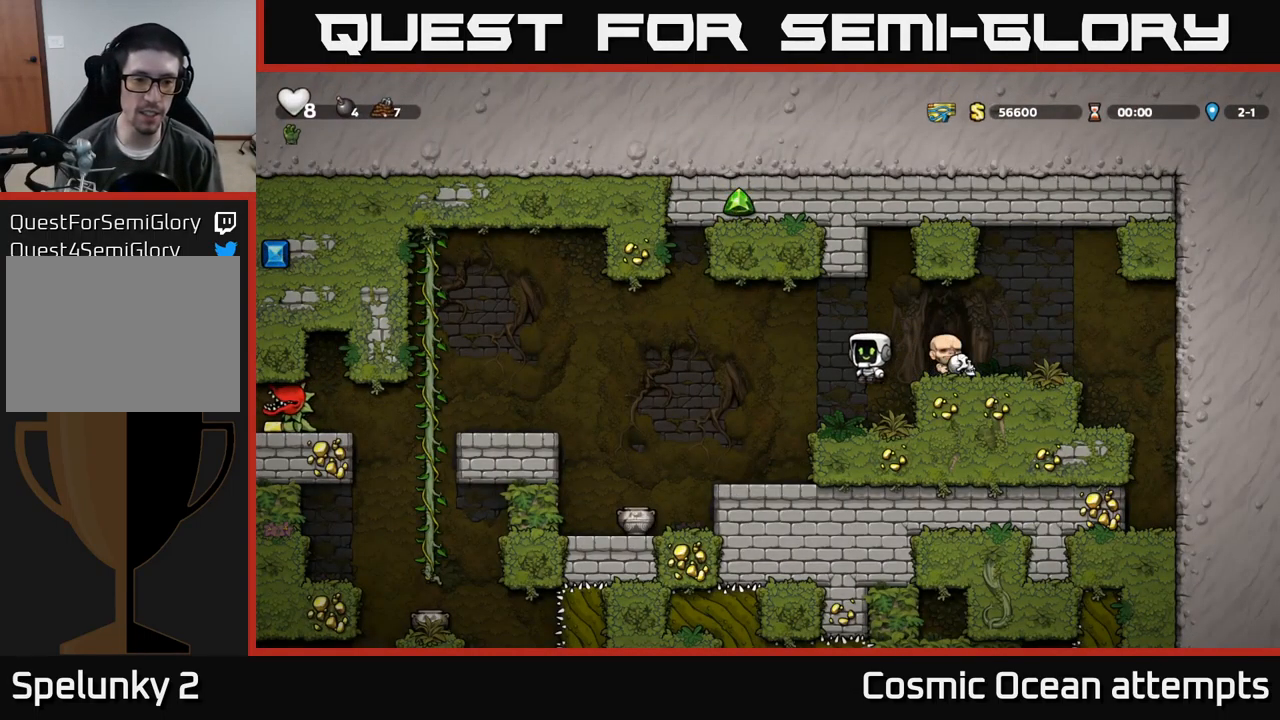
{"buttons": [], "left_stick": "center", "events": [[433, "DPAD_LEFT", "up"]]}
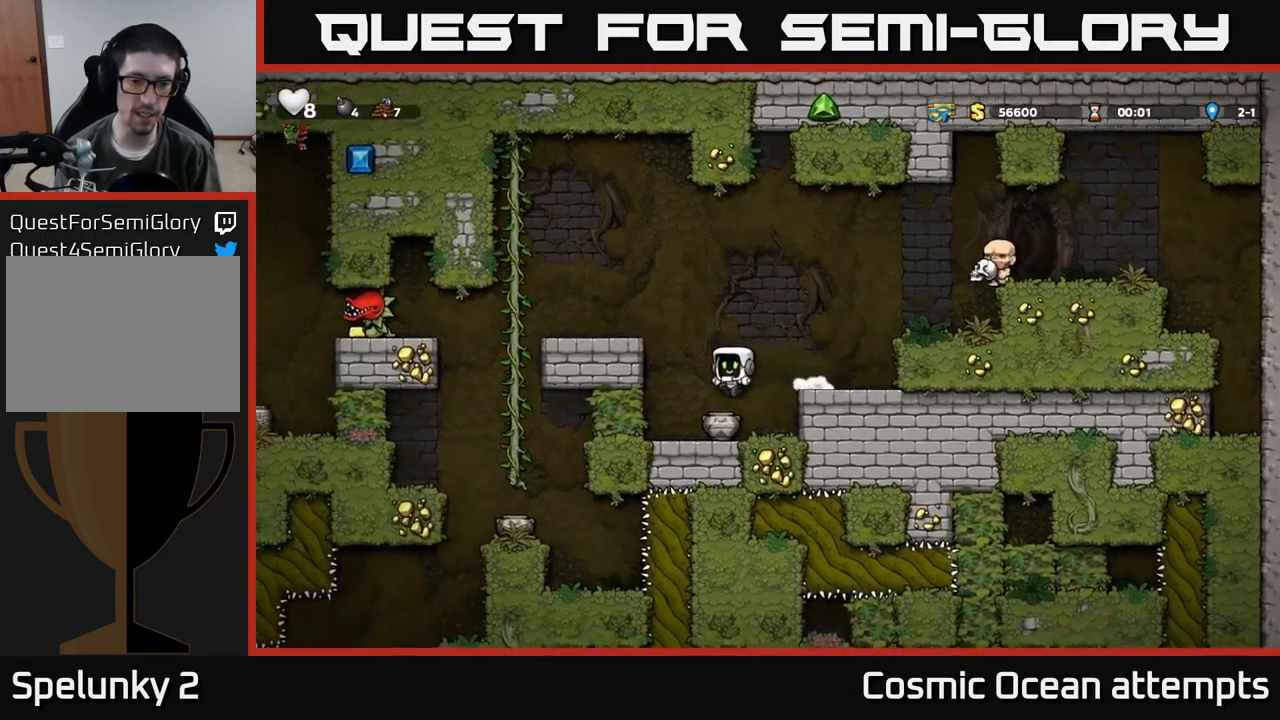
{"buttons": ["A", "DPAD_LEFT"], "left_stick": "center", "events": [[50, "DPAD_DOWN", "down"], [250, "X", "down"], [333, "X", "up"], [350, "DPAD_DOWN", "up"], [400, "A", "down"], [417, "DPAD_LEFT", "down"]]}
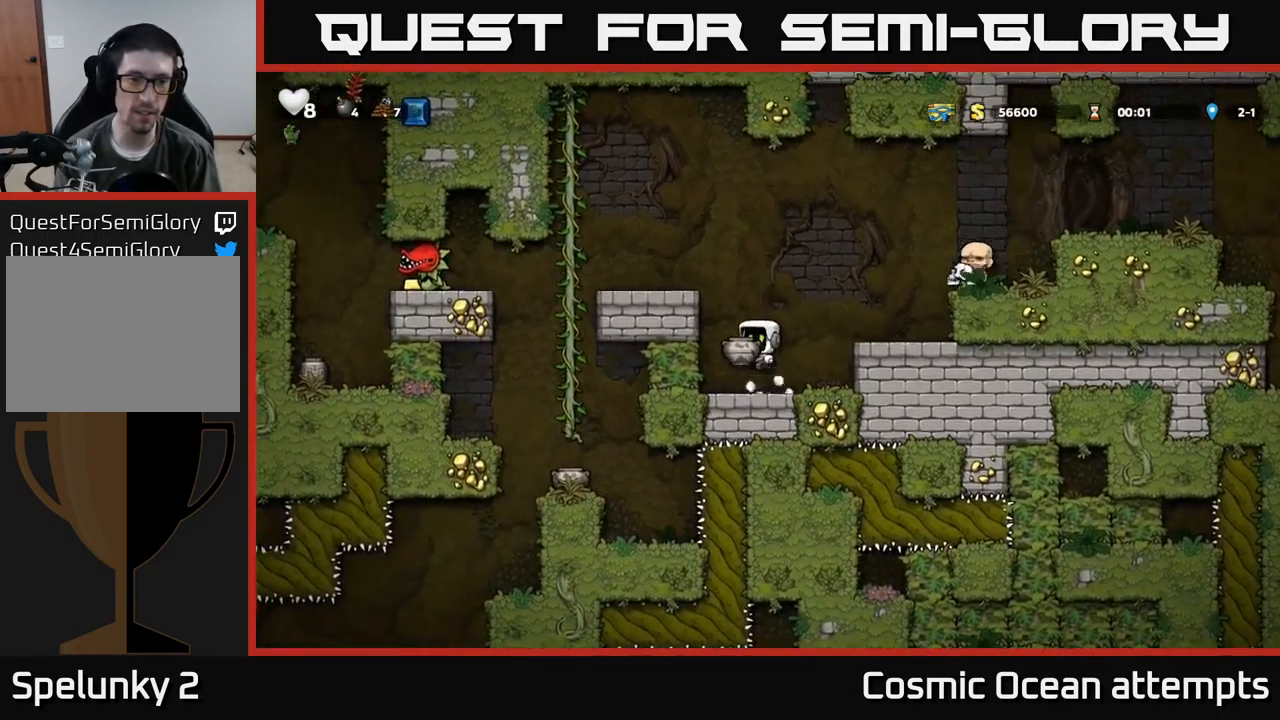
{"buttons": [], "left_stick": "center", "events": [[33, "A", "up"], [183, "A", "down"], [300, "A", "up"], [400, "DPAD_LEFT", "up"]]}
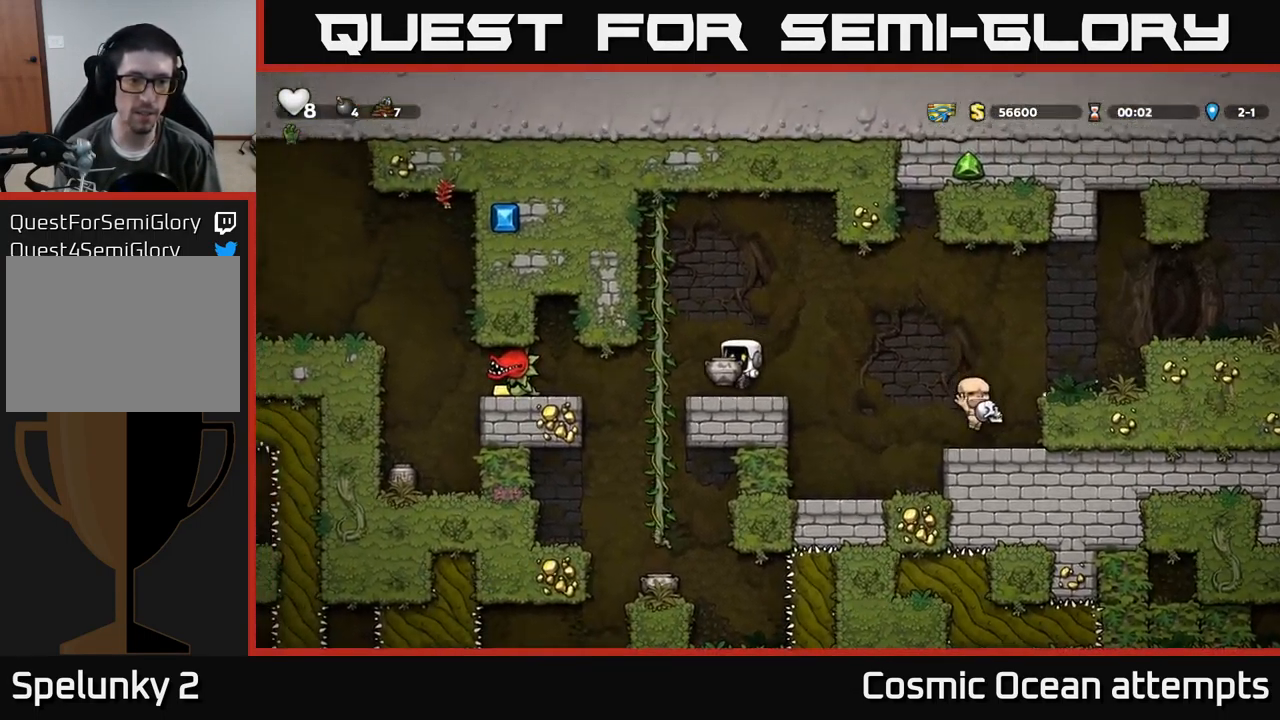
{"buttons": ["DPAD_RIGHT"], "left_stick": "center", "events": [[133, "DPAD_LEFT", "down"], [233, "X", "down"], [267, "DPAD_LEFT", "up"], [283, "X", "up"], [300, "DPAD_RIGHT", "down"]]}
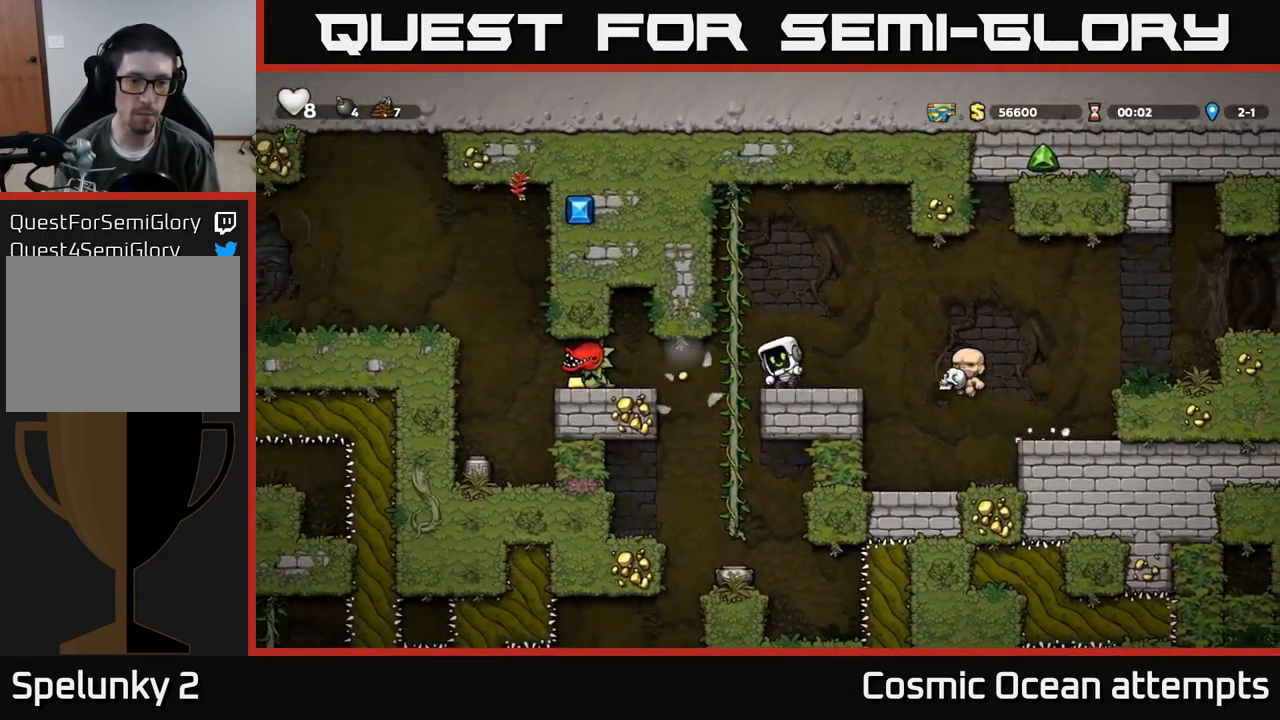
{"buttons": [], "left_stick": "center", "events": [[17, "DPAD_RIGHT", "up"], [367, "DPAD_LEFT", "down"], [433, "DPAD_LEFT", "up"]]}
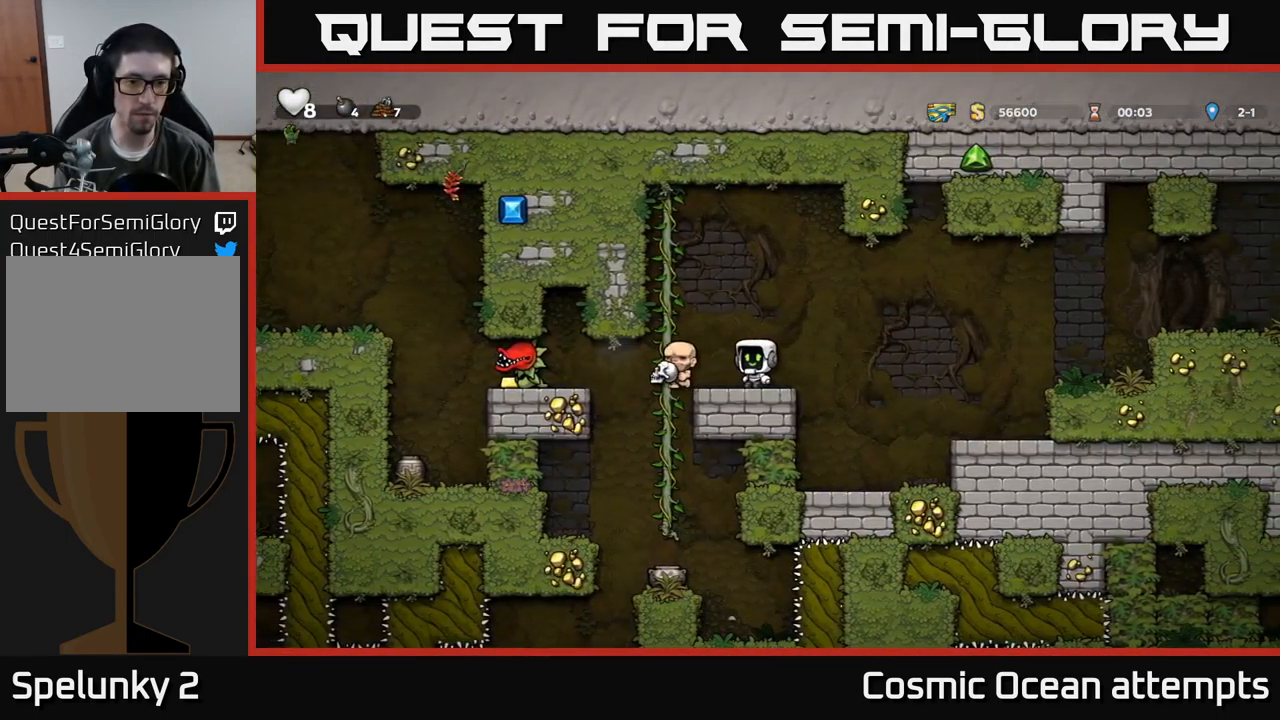
{"buttons": [], "left_stick": "center", "events": []}
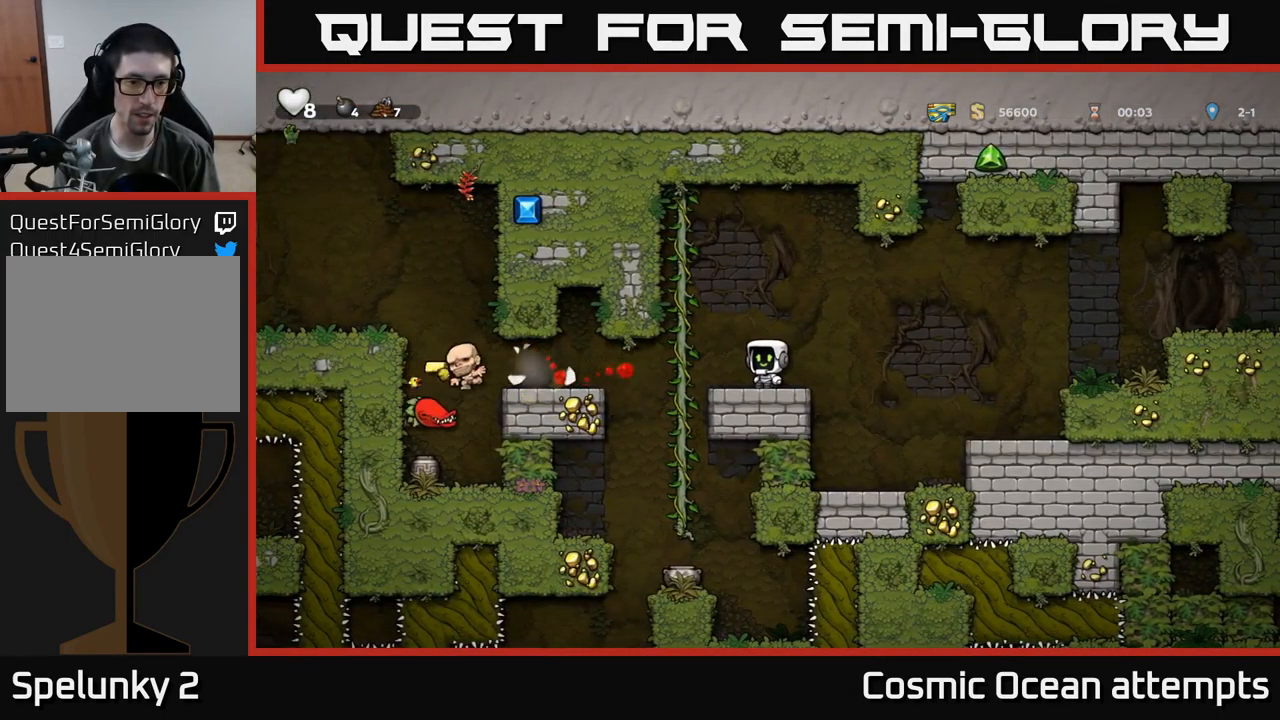
{"buttons": ["DPAD_LEFT"], "left_stick": "center", "events": [[367, "DPAD_LEFT", "down"]]}
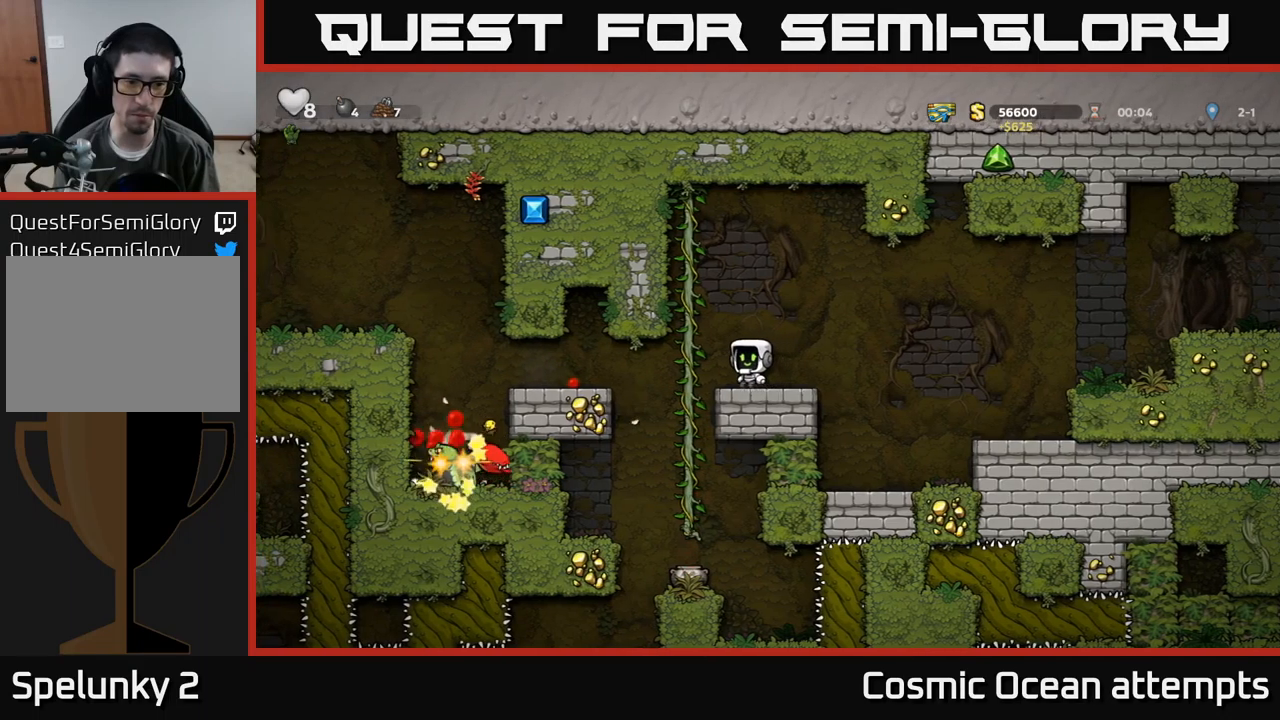
{"buttons": [], "left_stick": "center", "events": [[350, "DPAD_LEFT", "up"]]}
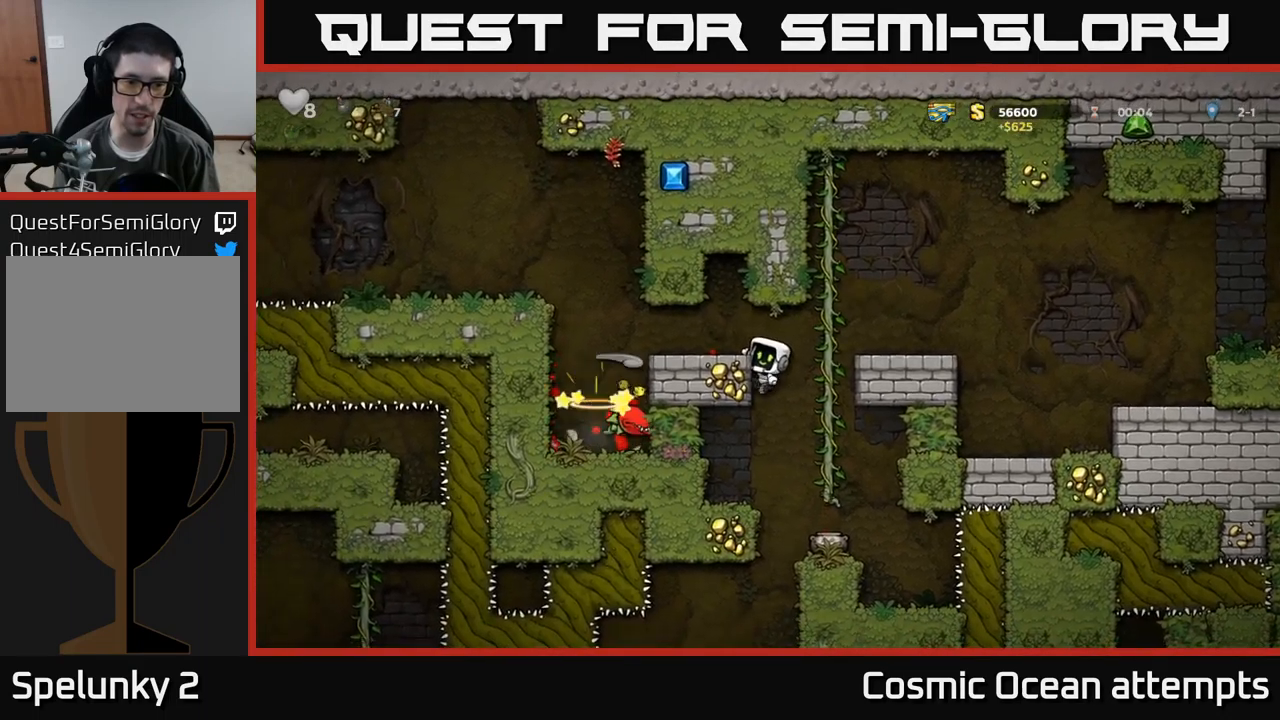
{"buttons": [], "left_stick": "center", "events": [[317, "A", "down"], [334, "DPAD_LEFT", "down"], [467, "A", "up"], [484, "DPAD_LEFT", "up"]]}
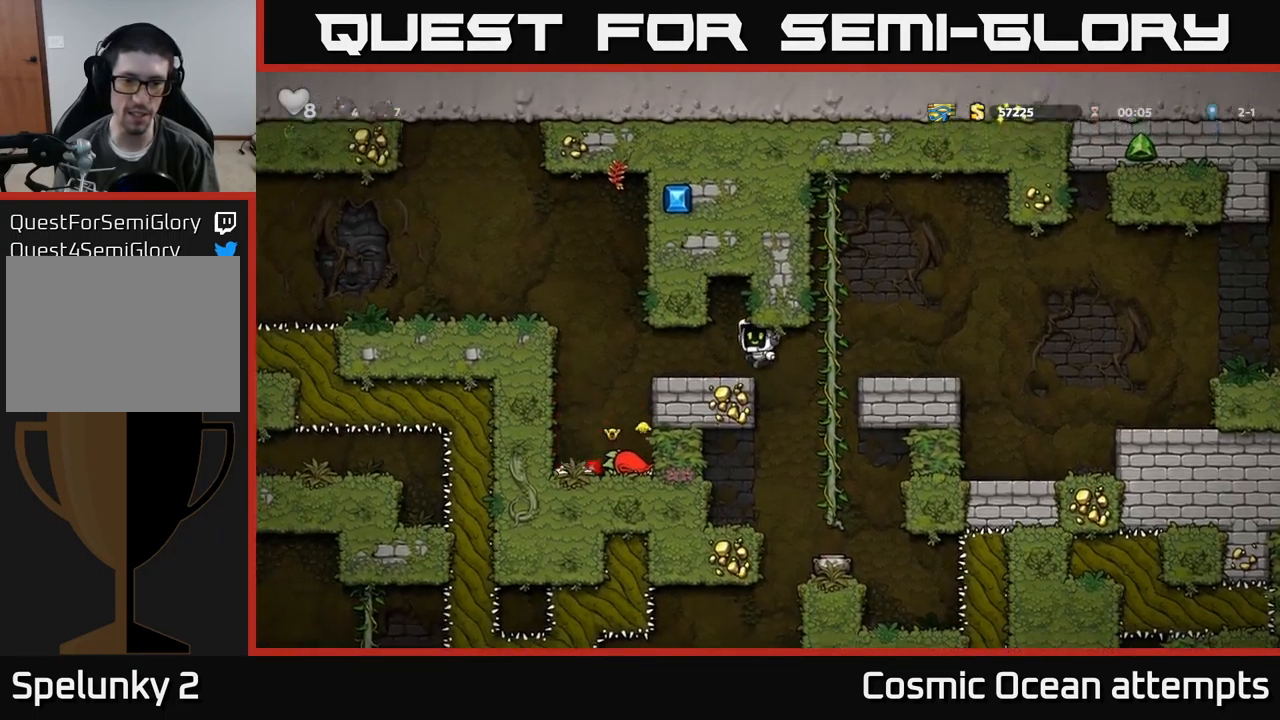
{"buttons": ["DPAD_LEFT"], "left_stick": "center", "events": [[367, "DPAD_LEFT", "down"]]}
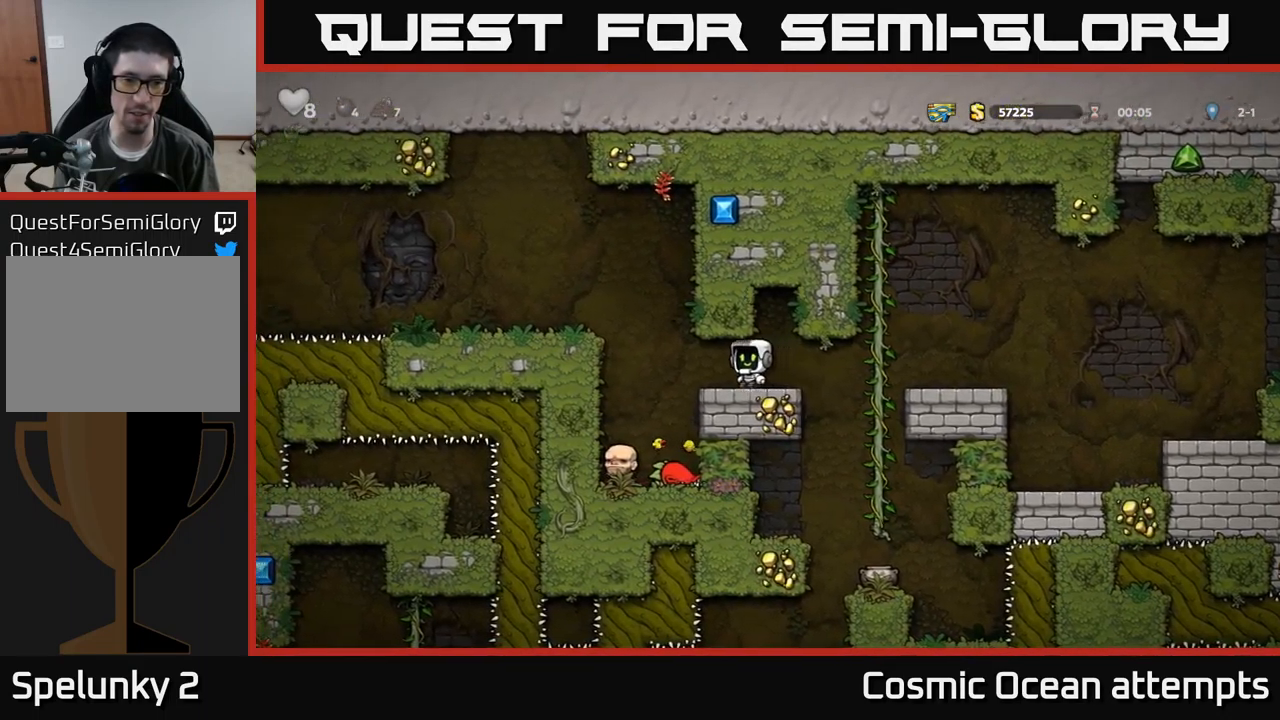
{"buttons": [], "left_stick": "center", "events": [[100, "A", "down"], [284, "A", "up"], [367, "DPAD_LEFT", "up"]]}
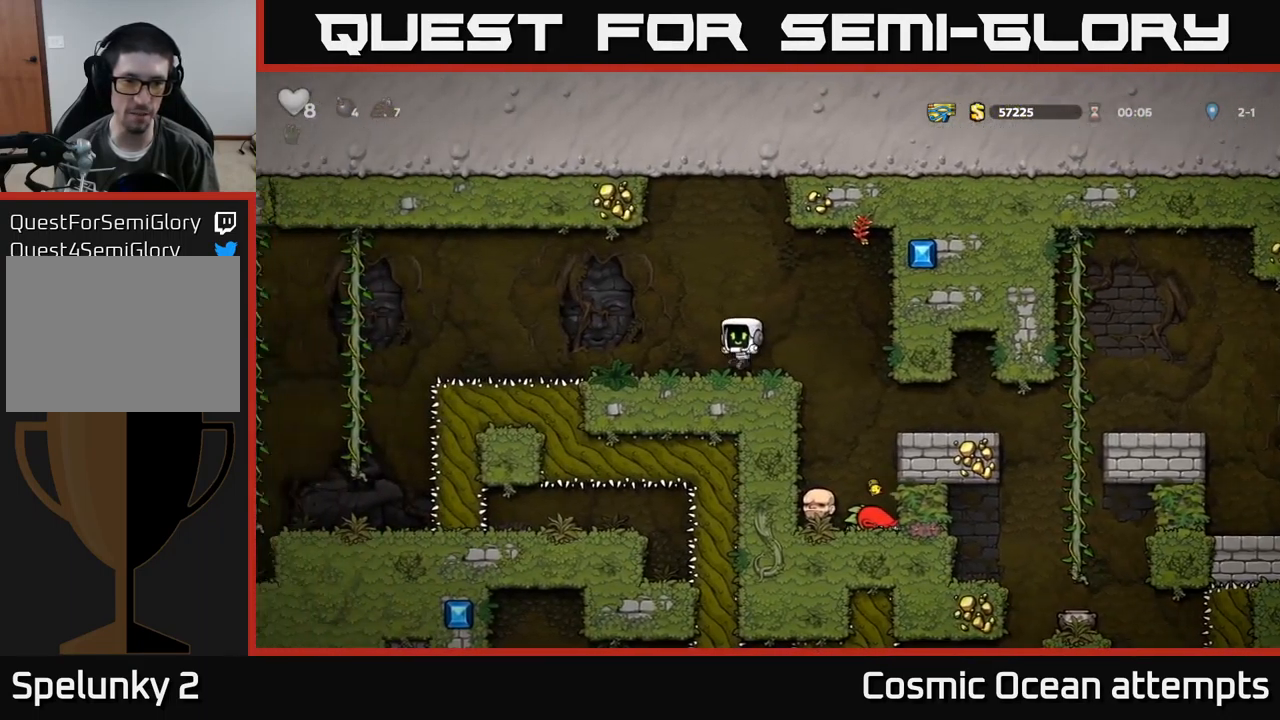
{"buttons": ["DPAD_LEFT"], "left_stick": "center", "events": [[234, "DPAD_LEFT", "down"]]}
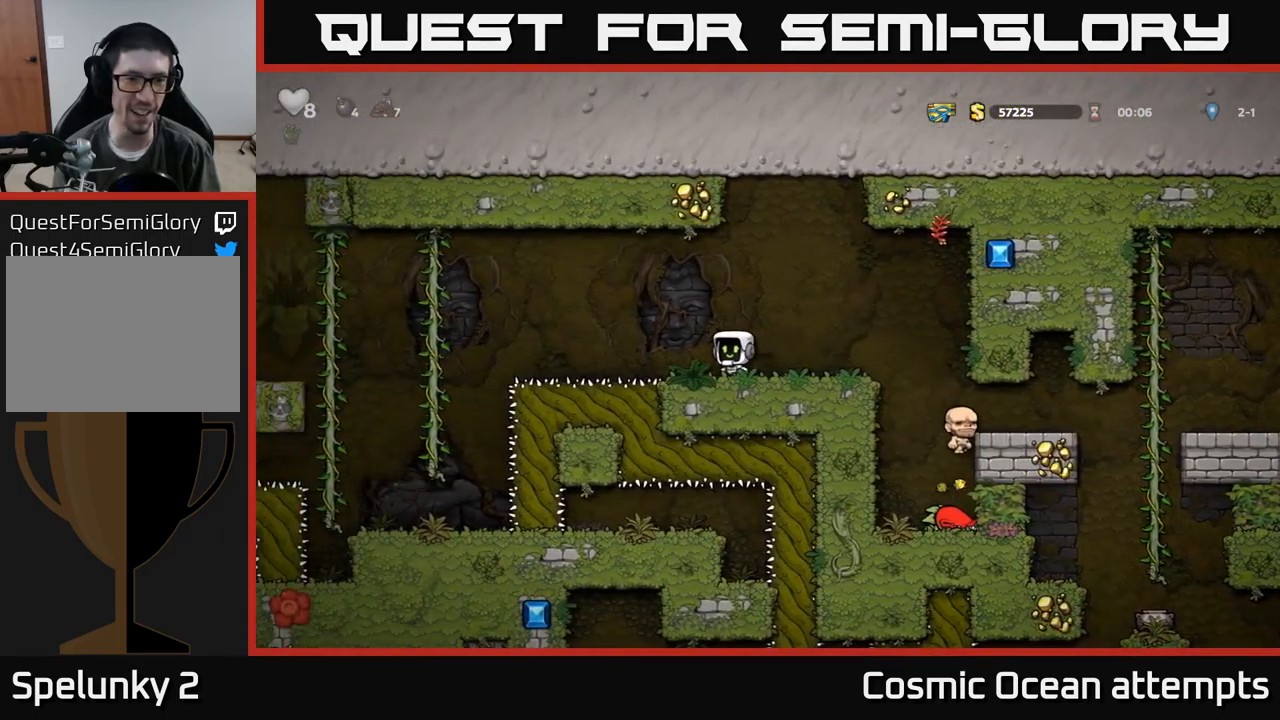
{"buttons": ["DPAD_LEFT"], "left_stick": "center", "events": [[117, "A", "down"], [484, "A", "up"]]}
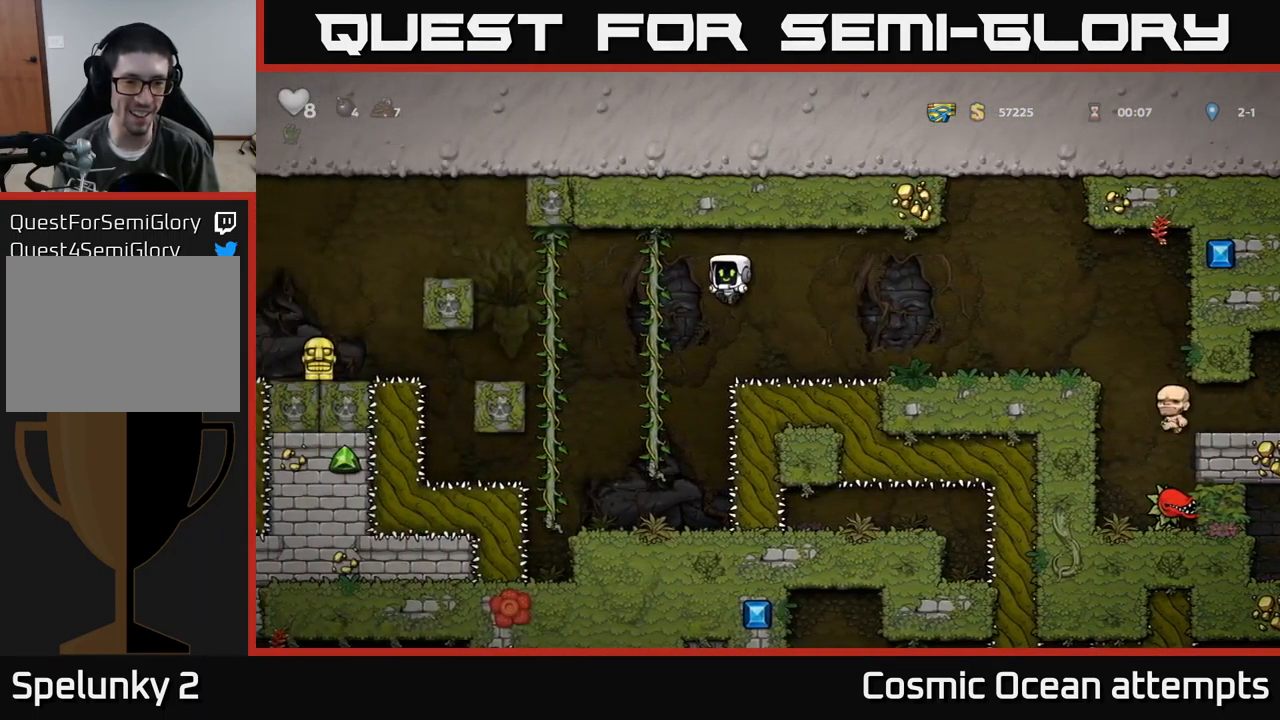
{"buttons": ["DPAD_DOWN"], "left_stick": "center", "events": [[34, "DPAD_UP", "down"], [67, "DPAD_LEFT", "up"], [167, "DPAD_UP", "up"], [234, "DPAD_DOWN", "down"]]}
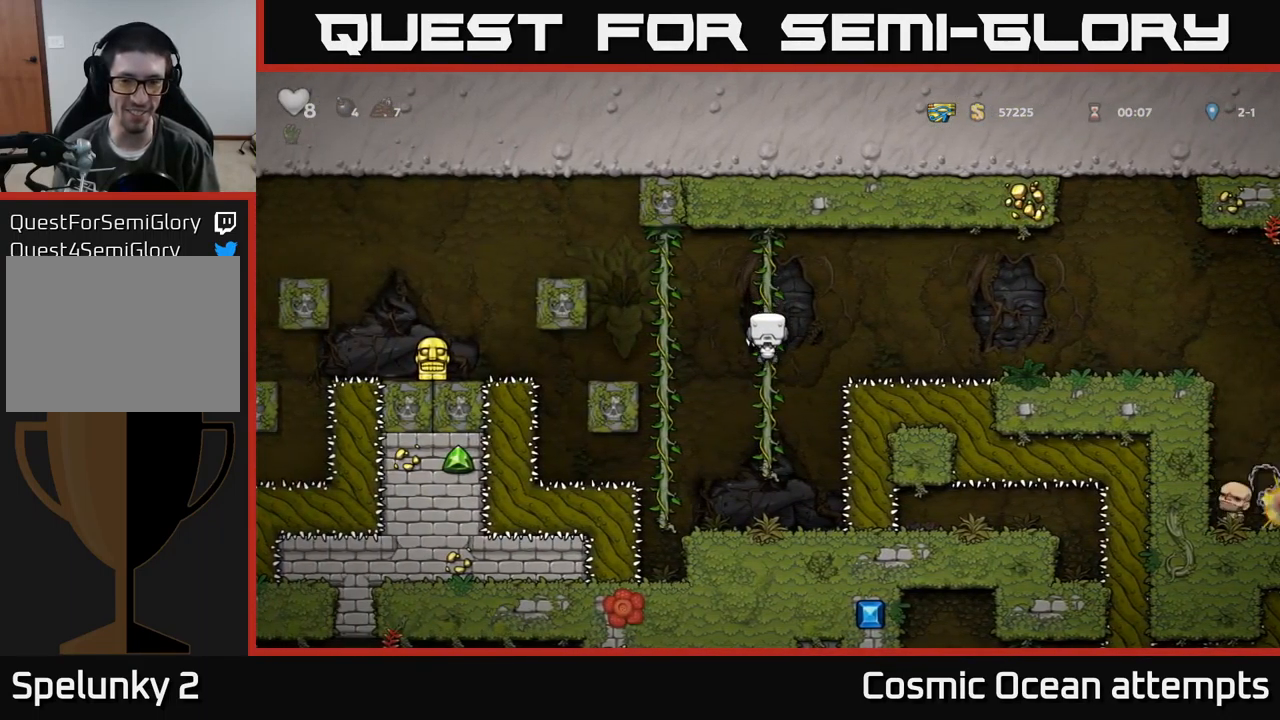
{"buttons": [], "left_stick": "center", "events": [[234, "DPAD_DOWN", "up"]]}
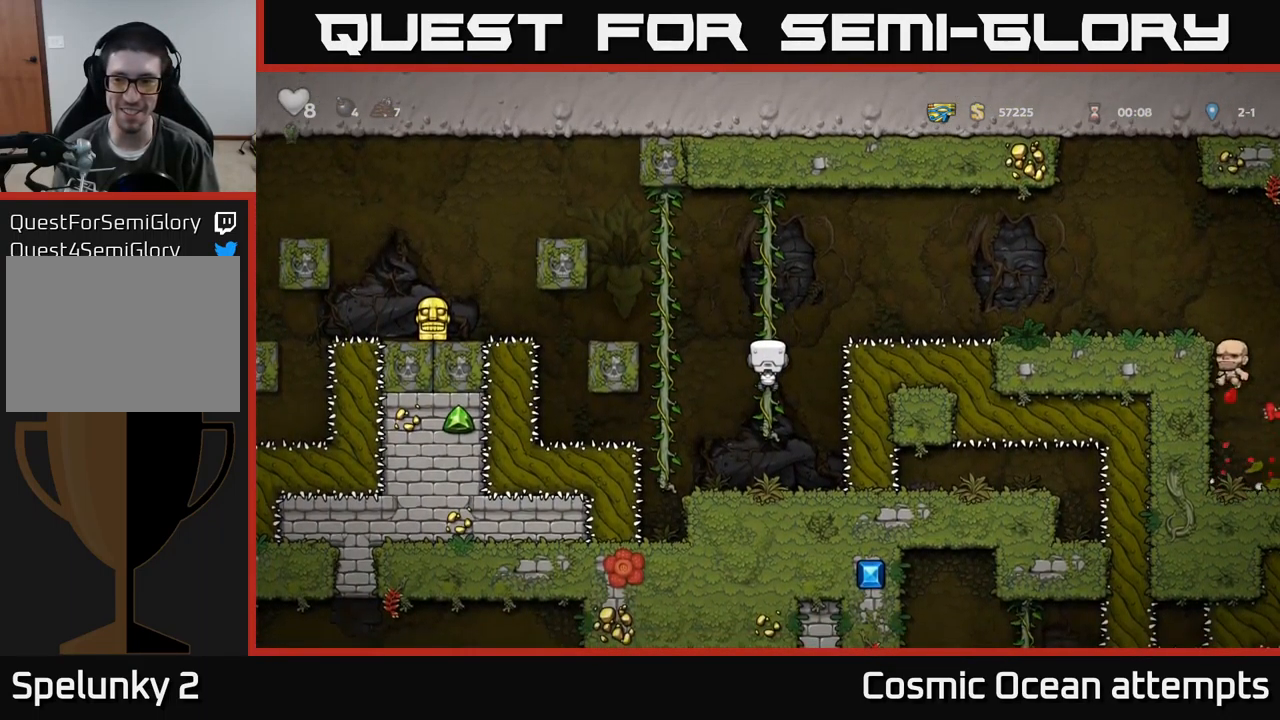
{"buttons": ["A", "DPAD_LEFT"], "left_stick": "center", "events": [[300, "DPAD_LEFT", "down"], [334, "A", "down"]]}
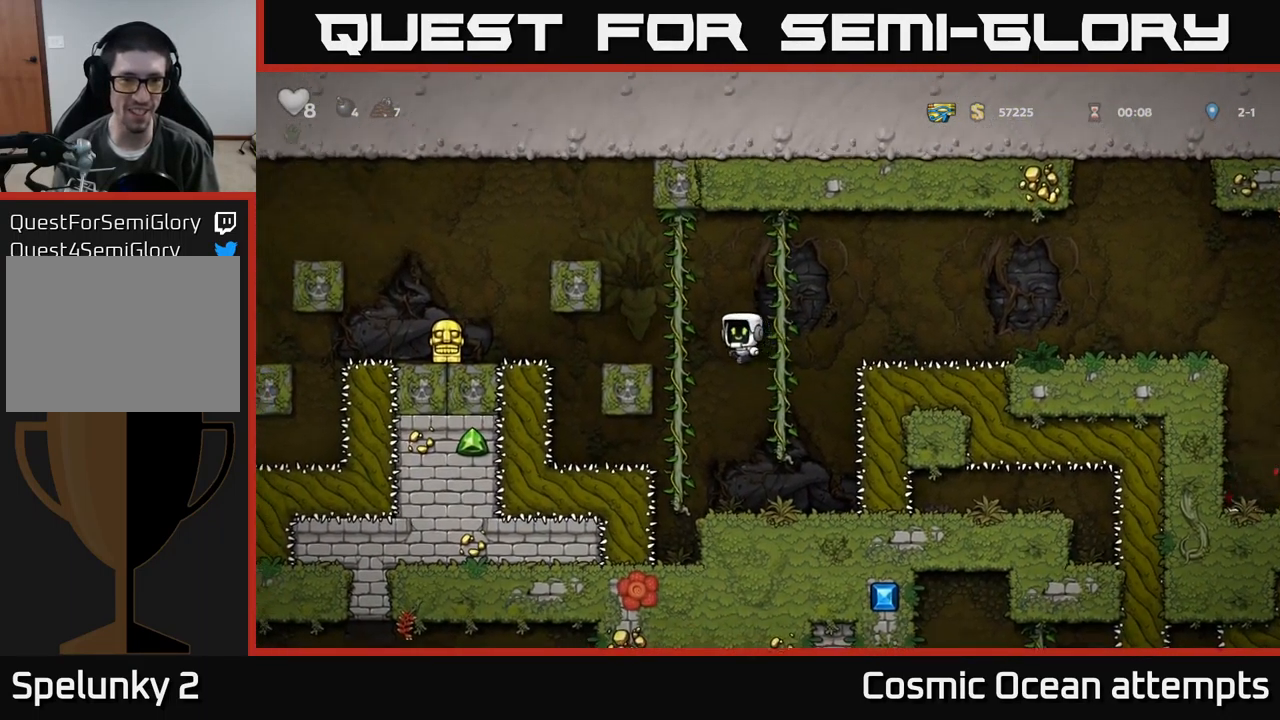
{"buttons": ["A", "DPAD_LEFT"], "left_stick": "center", "events": [[34, "A", "up"], [34, "DPAD_UP", "down"], [100, "DPAD_LEFT", "up"], [200, "DPAD_UP", "up"], [466, "DPAD_LEFT", "down"], [500, "A", "down"]]}
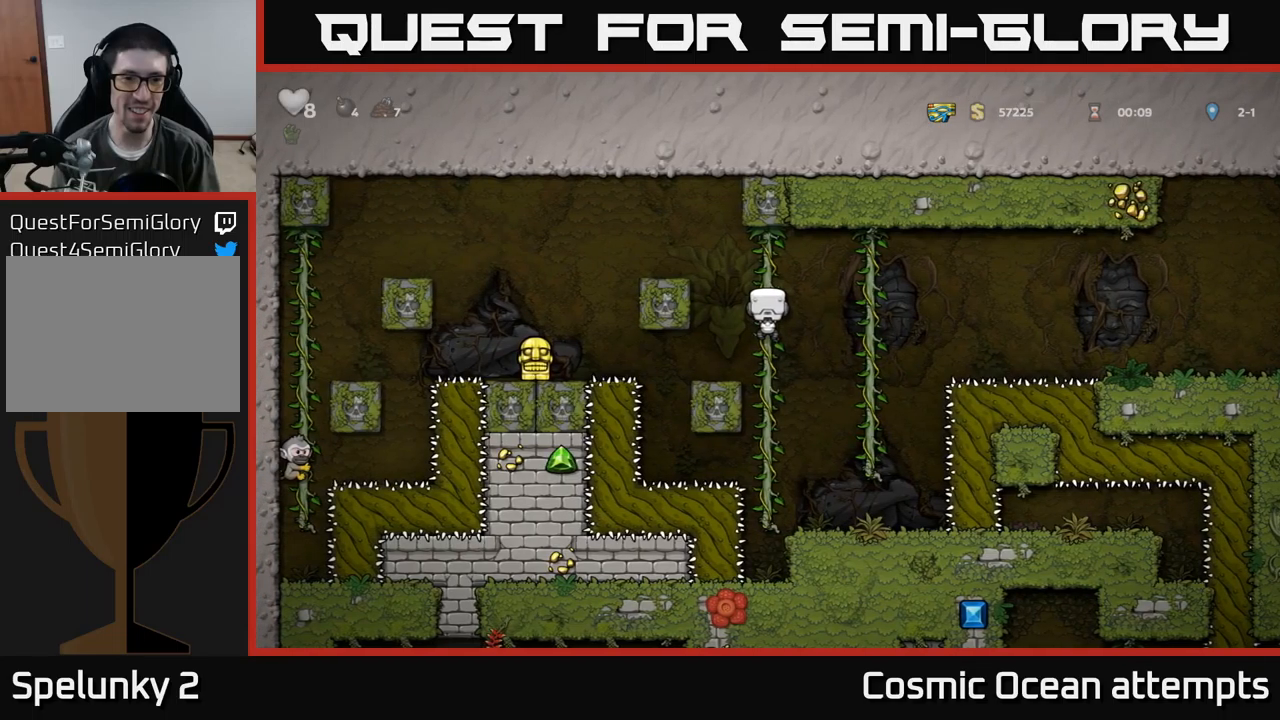
{"buttons": [], "left_stick": "center", "events": [[384, "A", "up"], [450, "DPAD_LEFT", "up"]]}
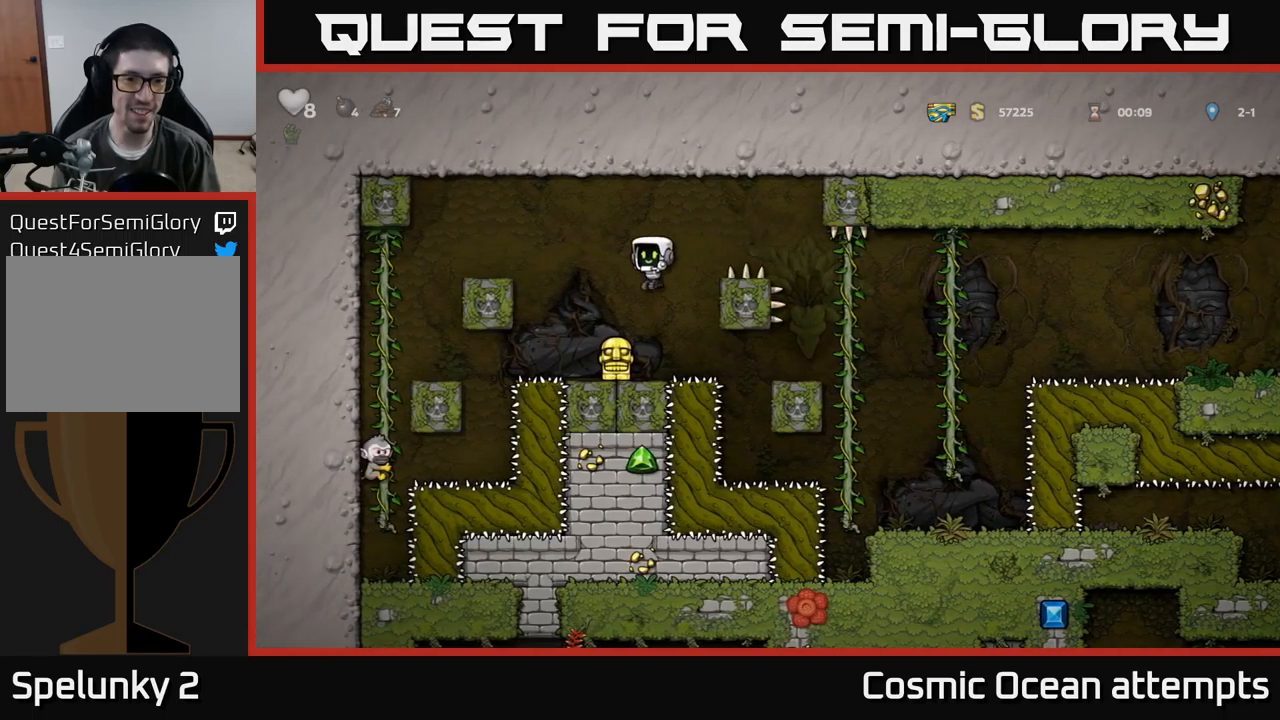
{"buttons": ["A", "DPAD_RIGHT"], "left_stick": "center", "events": [[84, "DPAD_DOWN", "down"], [267, "X", "down"], [350, "DPAD_DOWN", "up"], [350, "X", "up"], [400, "DPAD_RIGHT", "down"], [417, "A", "down"]]}
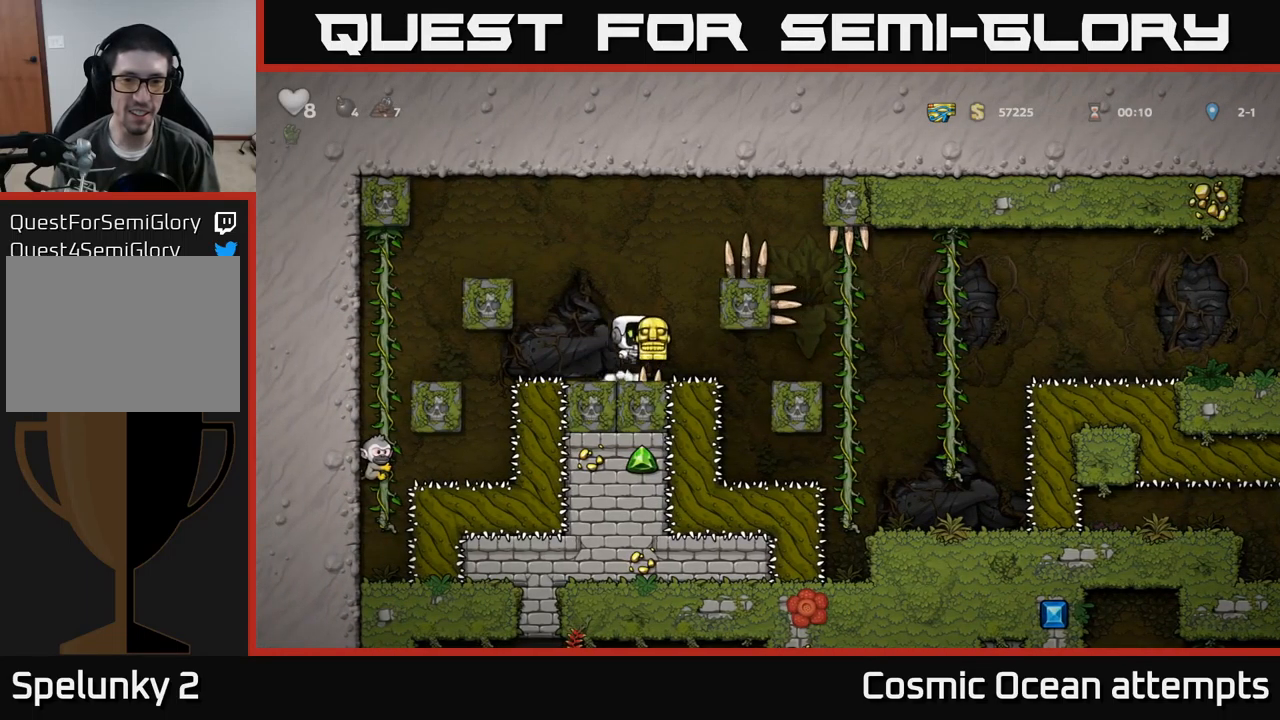
{"buttons": ["DPAD_RIGHT"], "left_stick": "center", "events": [[50, "A", "up"], [217, "A", "down"], [350, "A", "up"]]}
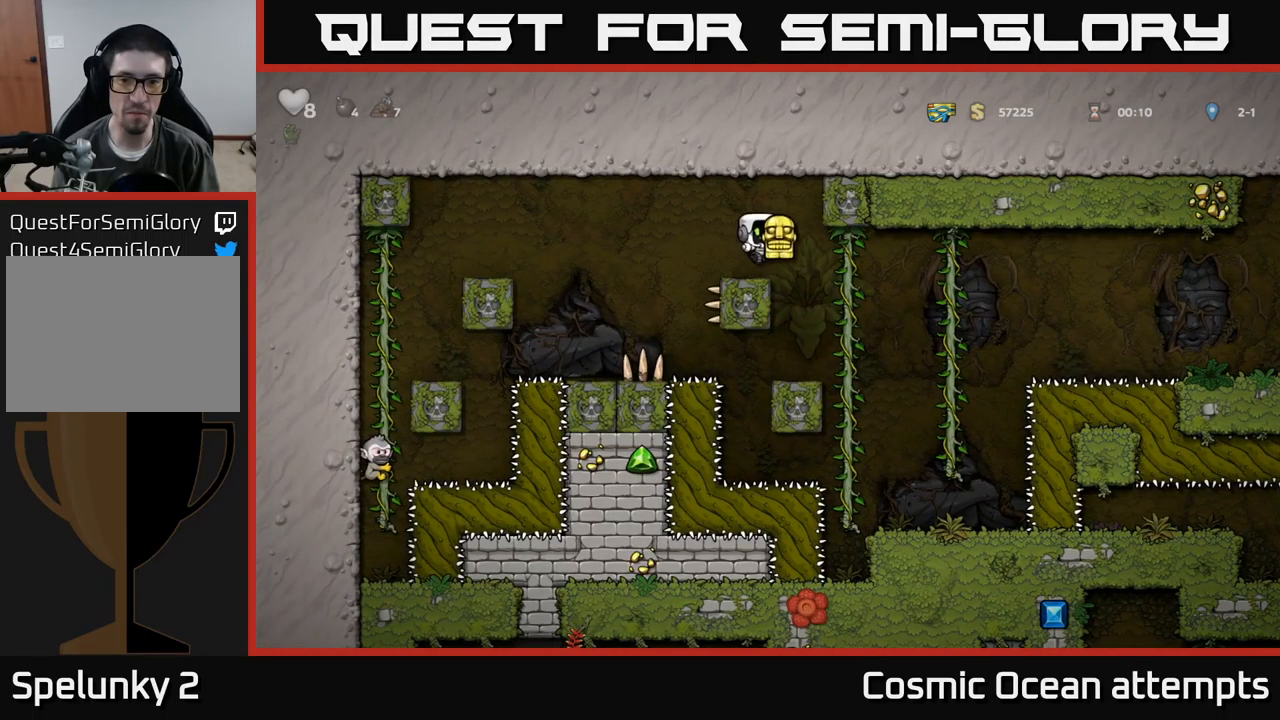
{"buttons": ["A", "DPAD_RIGHT"], "left_stick": "center", "events": [[334, "DPAD_UP", "down"], [367, "DPAD_RIGHT", "up"], [467, "DPAD_RIGHT", "down"], [467, "DPAD_UP", "up"], [500, "A", "down"]]}
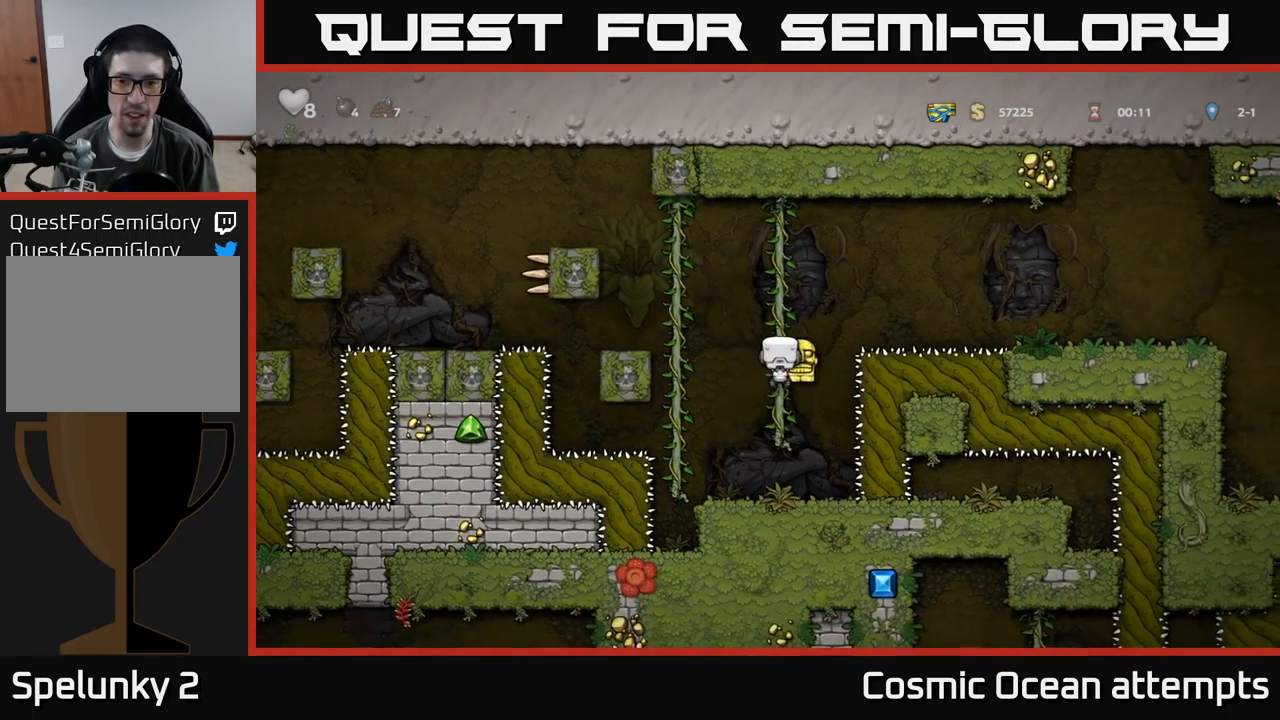
{"buttons": ["DPAD_RIGHT"], "left_stick": "center", "events": [[484, "A", "up"]]}
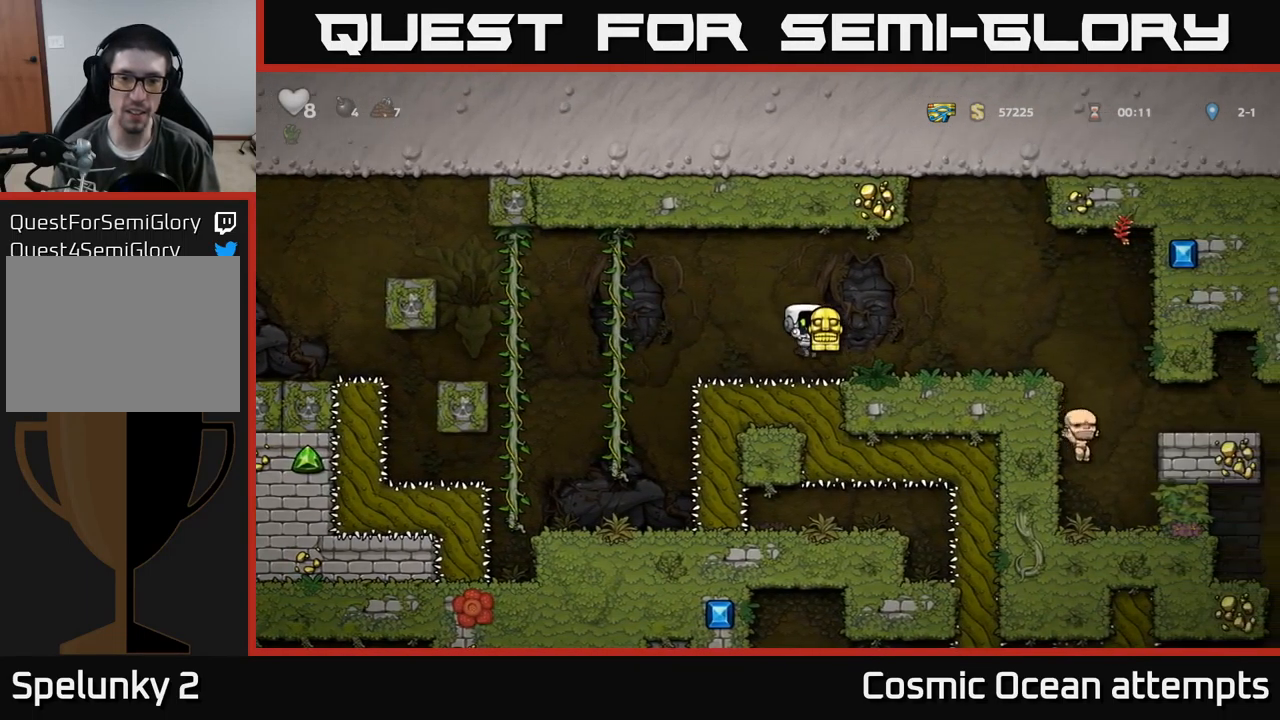
{"buttons": [], "left_stick": "center", "events": [[284, "DPAD_RIGHT", "up"]]}
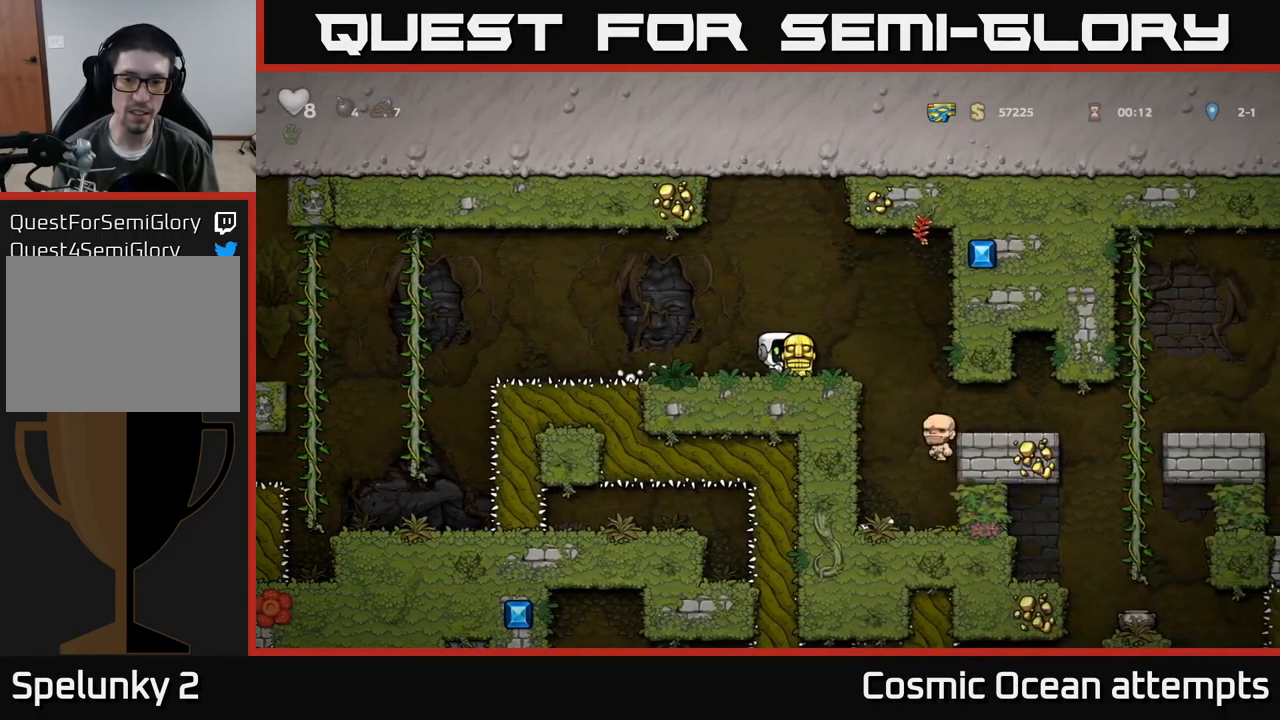
{"buttons": [], "left_stick": "center", "events": [[50, "DPAD_RIGHT", "down"], [334, "DPAD_RIGHT", "up"]]}
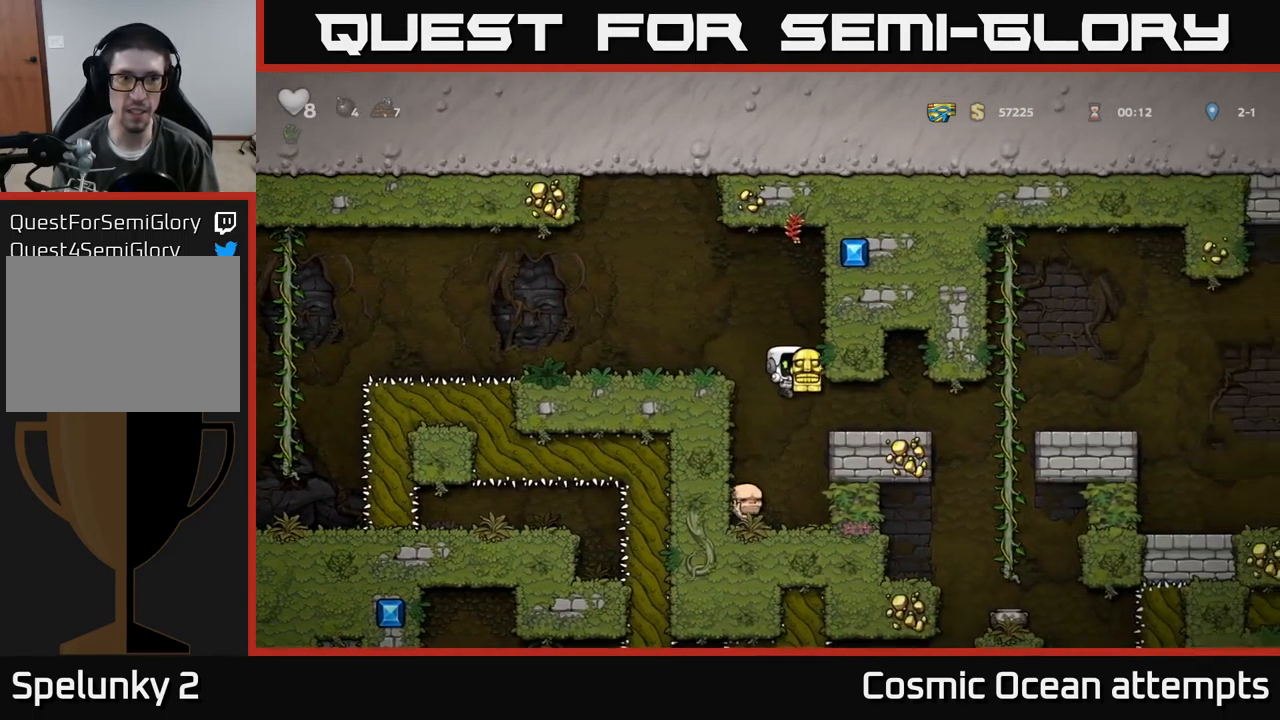
{"buttons": ["DPAD_RIGHT"], "left_stick": "center", "events": [[17, "DPAD_RIGHT", "down"], [367, "A", "down"], [500, "A", "up"]]}